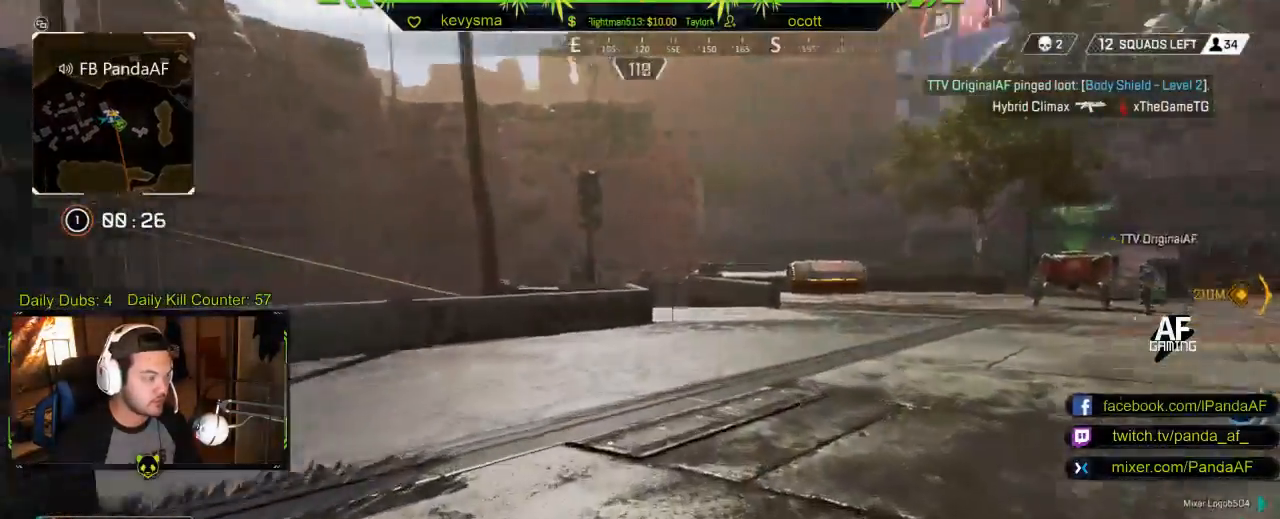
Gameplay with a controller (Xbox layout); each line is a JSON object with the inputs held at the frame after it. "events" lists button and stick changes between this image and that frame as [ms after this image, input, new state], when the widget could be followed in between.
{"buttons": [], "left_stick": "up", "right_stick": "center", "events": [[50, "right_stick", "center"]]}
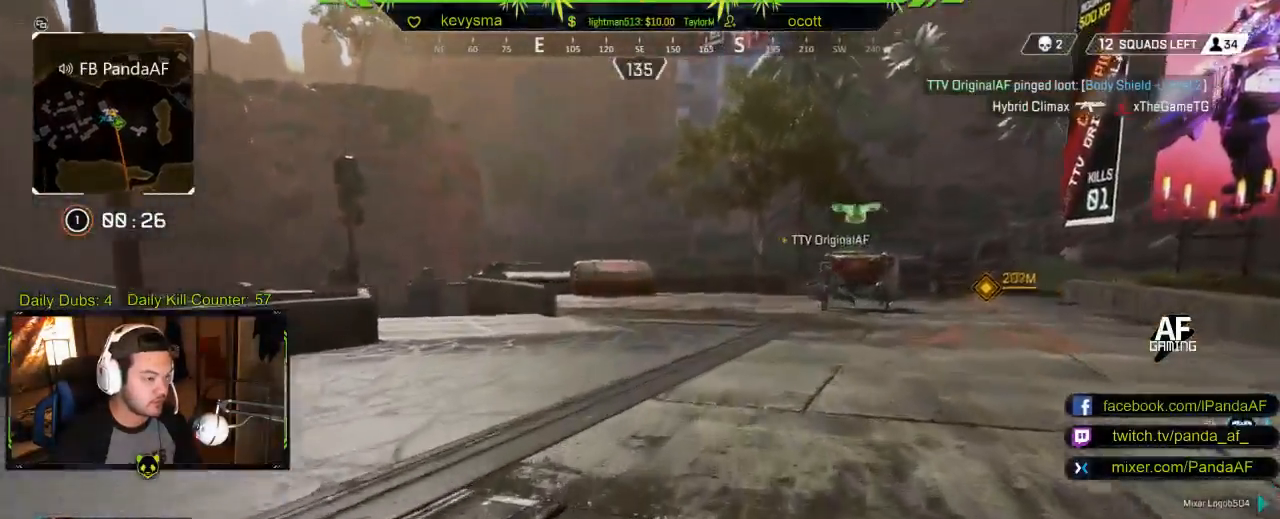
{"buttons": [], "left_stick": "up", "right_stick": "center", "events": []}
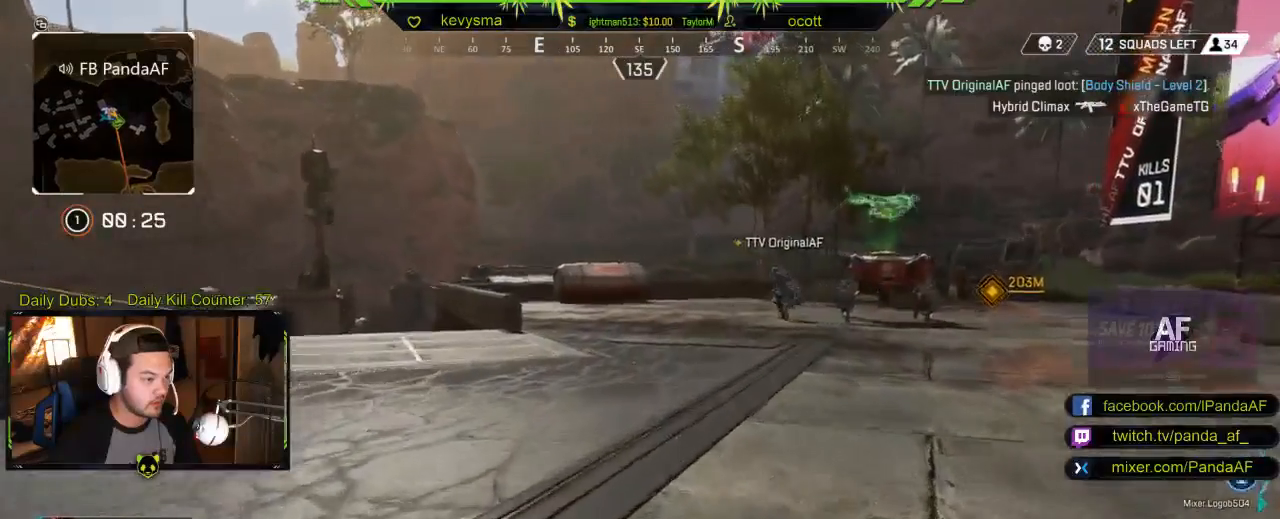
{"buttons": [], "left_stick": "up", "right_stick": "center", "events": []}
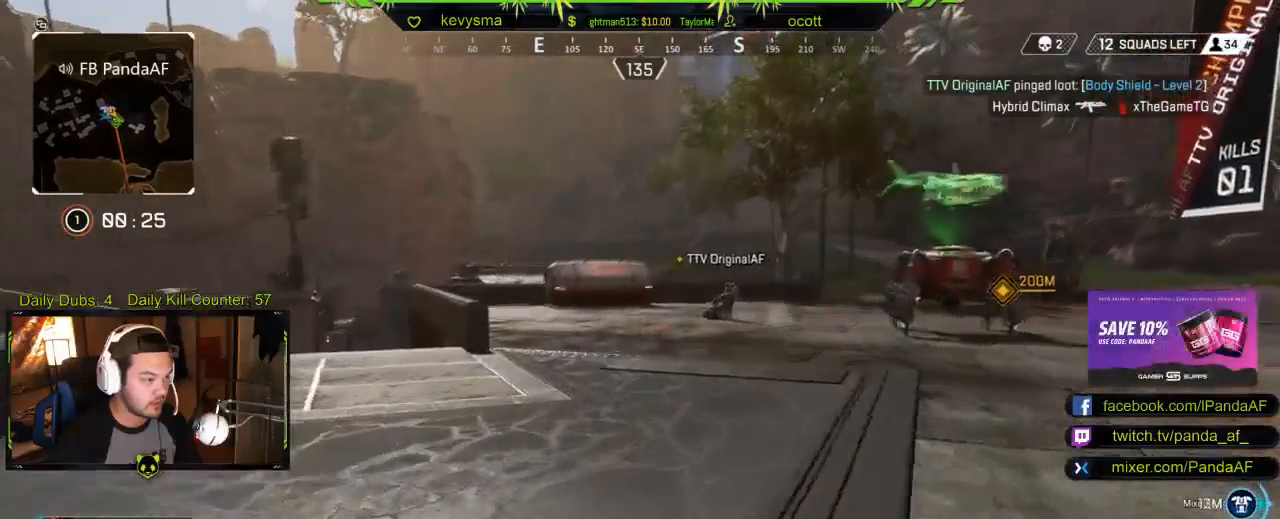
{"buttons": [], "left_stick": "up", "right_stick": "center", "events": [[50, "right_stick", "left"], [217, "right_stick", "center"]]}
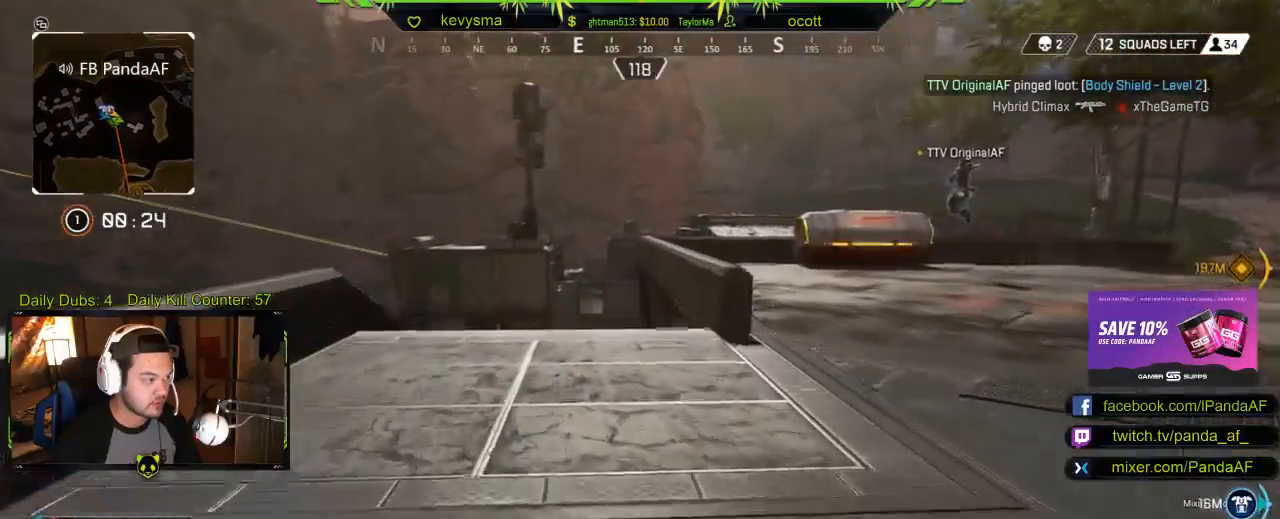
{"buttons": ["B"], "left_stick": "up", "right_stick": "center", "events": [[333, "B", "down"]]}
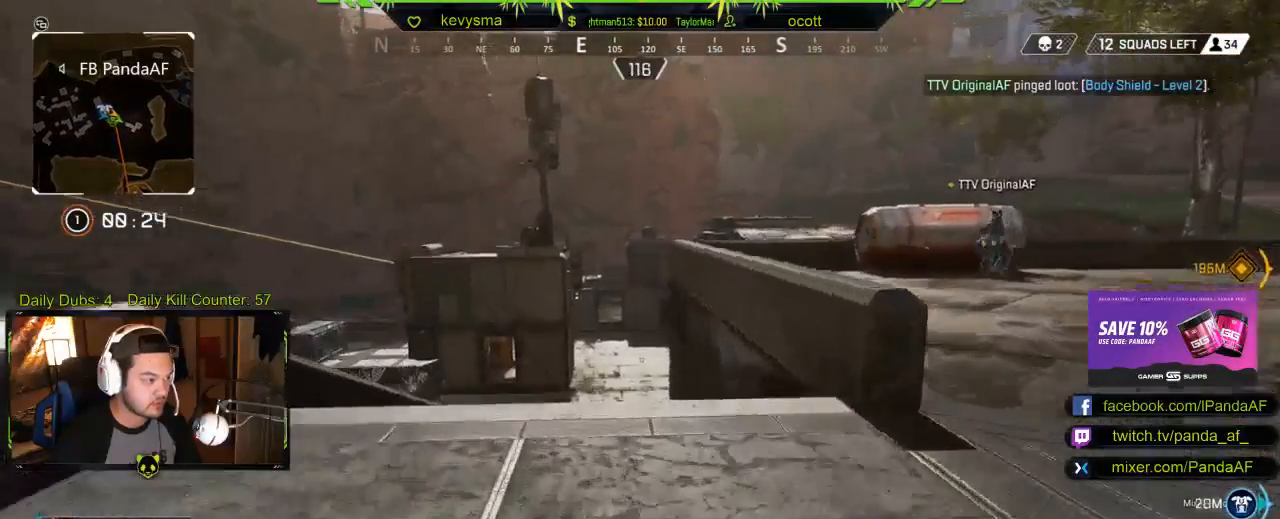
{"buttons": [], "left_stick": "up", "right_stick": "center", "events": [[217, "B", "up"], [233, "L3", "down"], [450, "L3", "up"]]}
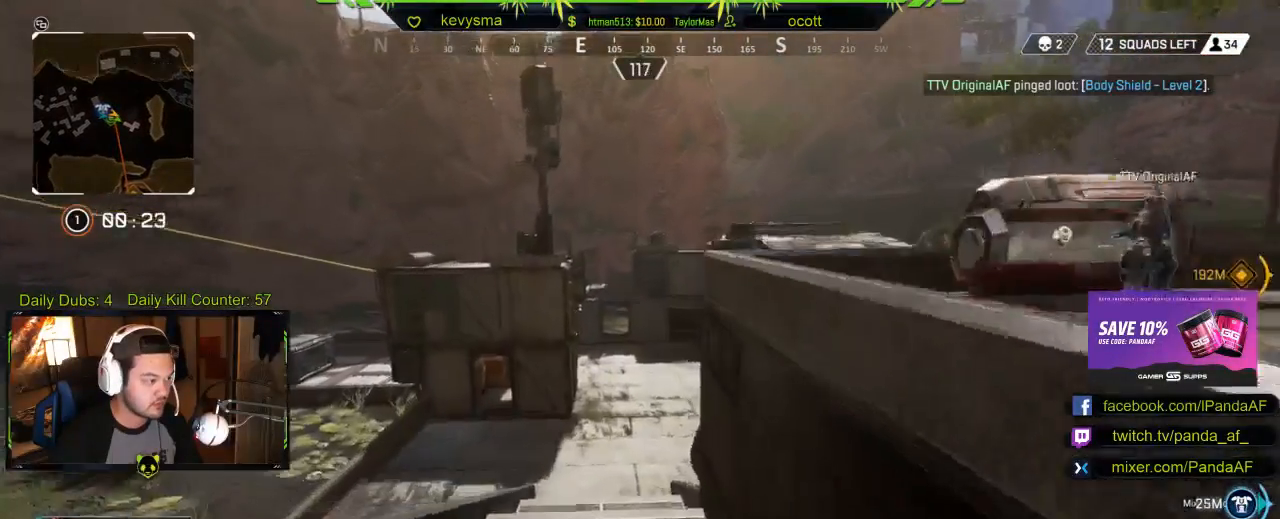
{"buttons": [], "left_stick": "up", "right_stick": "center", "events": []}
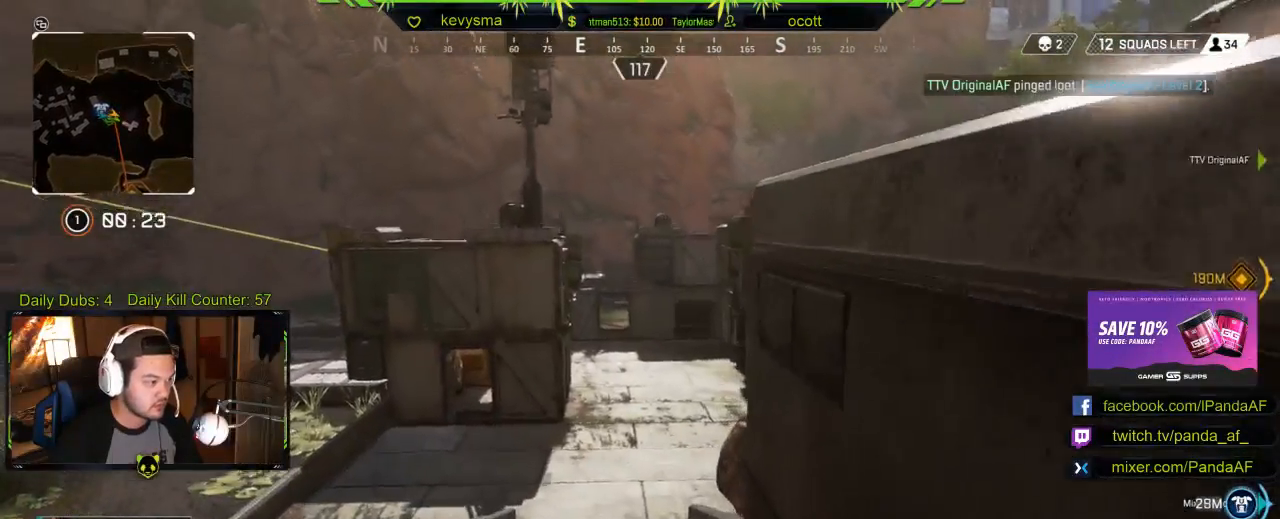
{"buttons": [], "left_stick": "up", "right_stick": "center", "events": []}
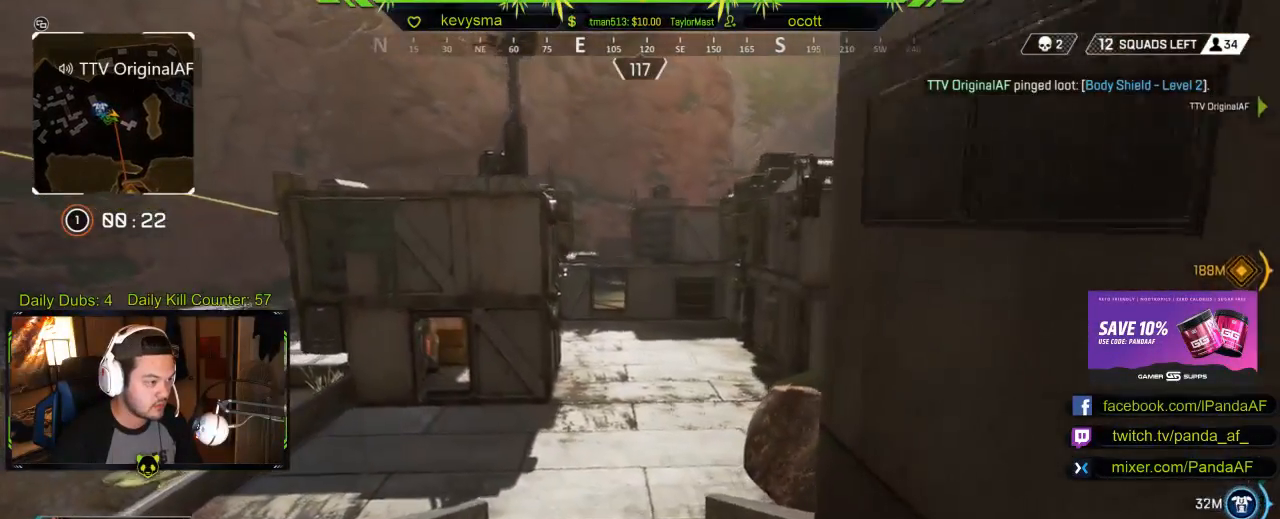
{"buttons": [], "left_stick": "up", "right_stick": "center", "events": []}
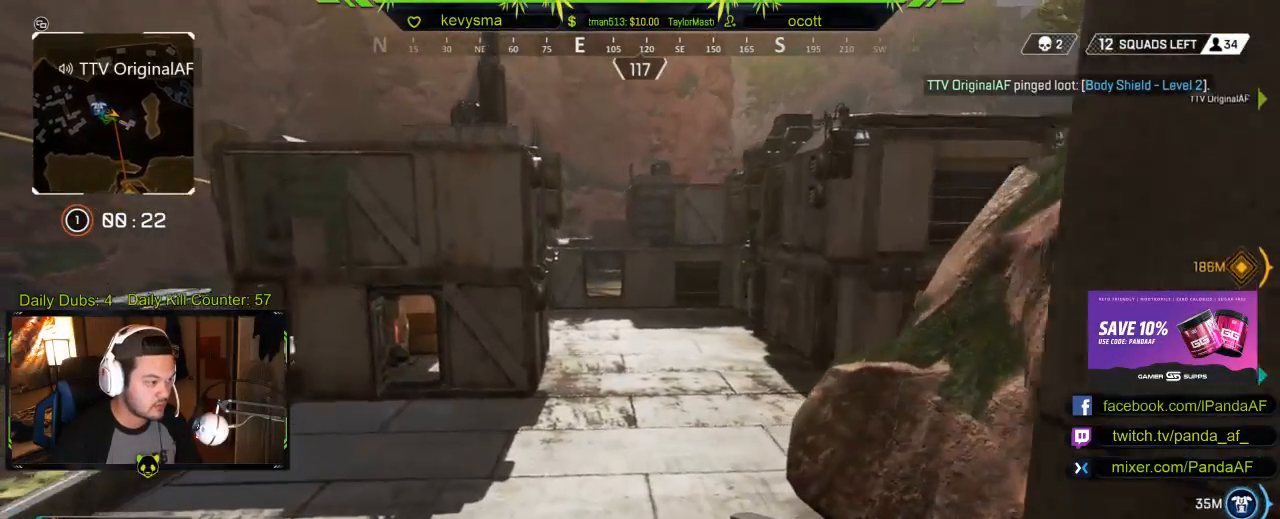
{"buttons": [], "left_stick": "up", "right_stick": "center", "events": []}
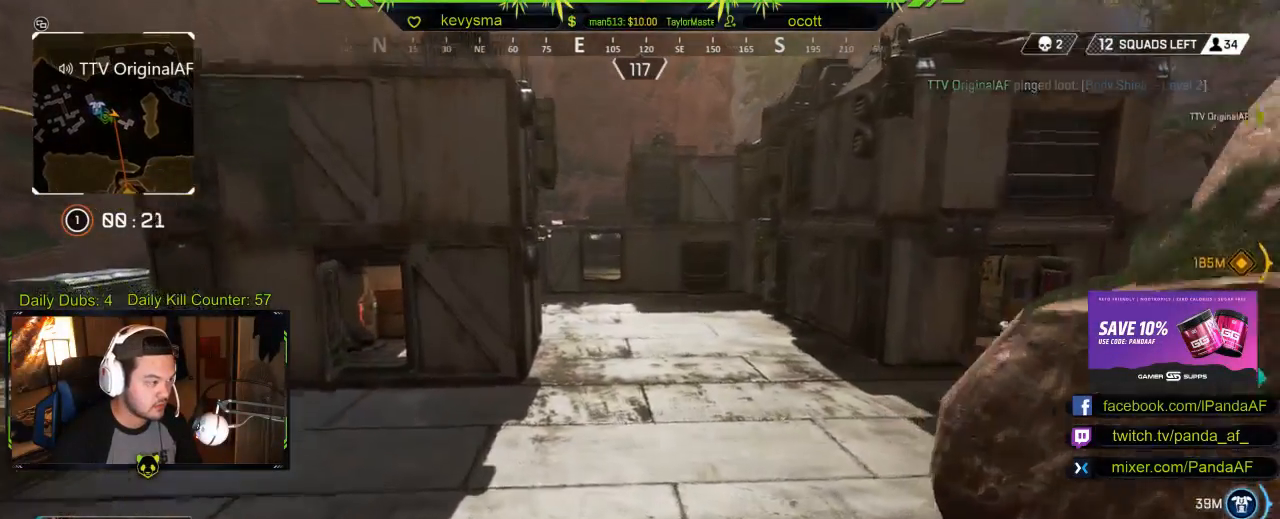
{"buttons": [], "left_stick": "up", "right_stick": "right", "events": [[50, "Y", "down"], [167, "Y", "up"], [367, "right_stick", "right"]]}
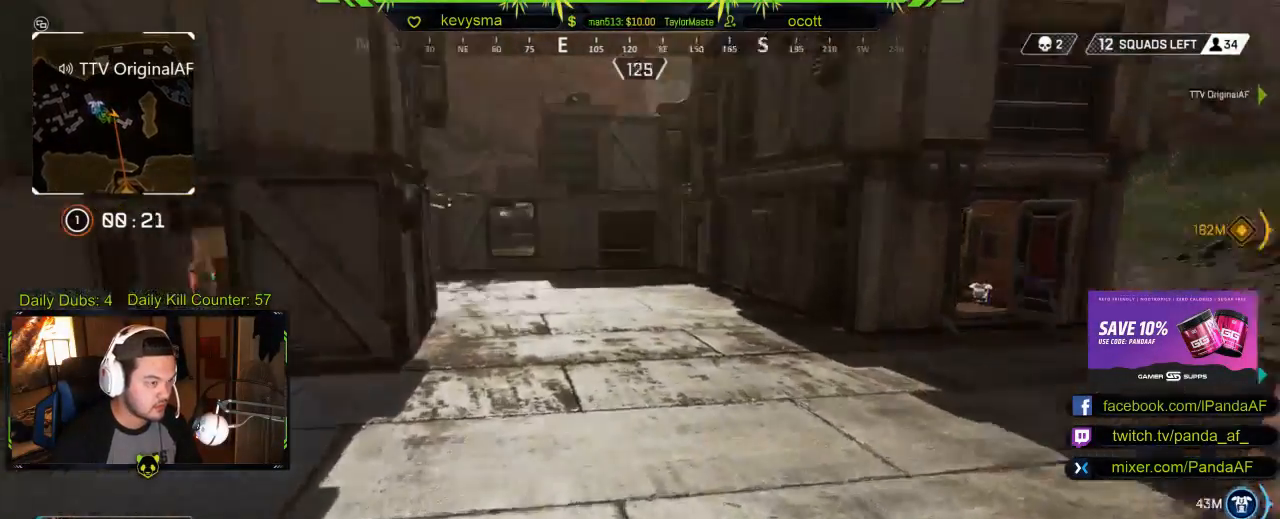
{"buttons": [], "left_stick": "up", "right_stick": "up-right", "events": [[33, "right_stick", "center"], [500, "right_stick", "up-right"]]}
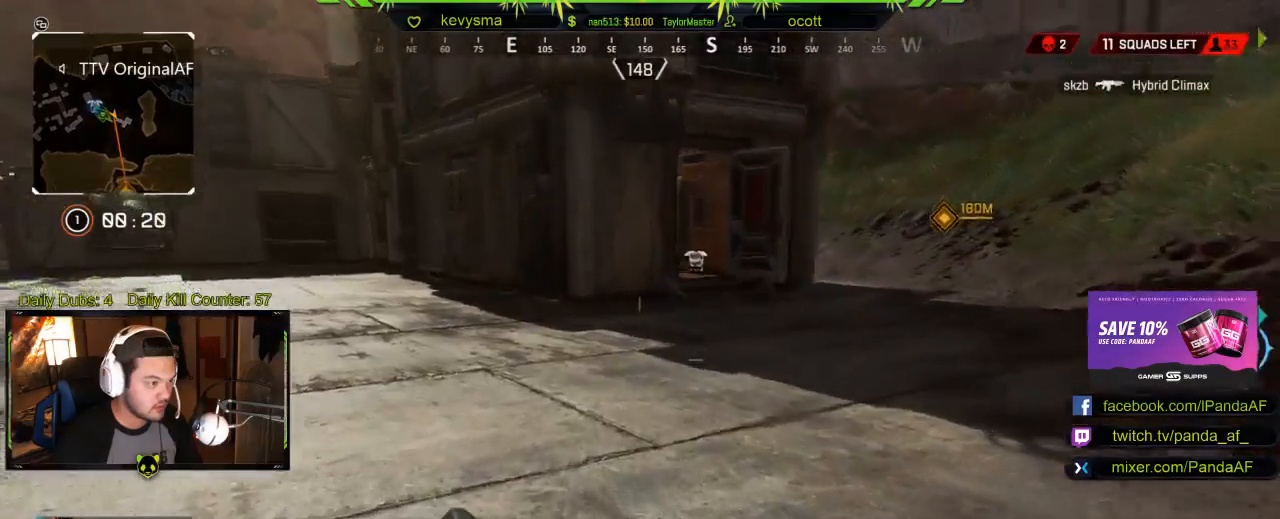
{"buttons": ["B"], "left_stick": "up", "right_stick": "center", "events": [[100, "right_stick", "center"], [383, "B", "down"]]}
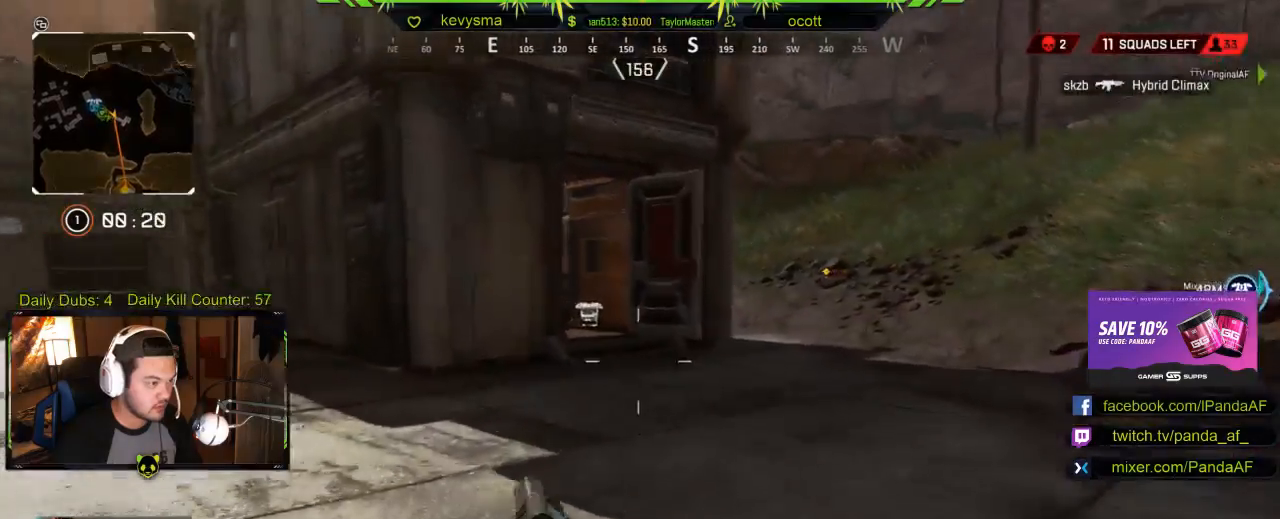
{"buttons": [], "left_stick": "up", "right_stick": "center", "events": [[167, "B", "up"], [217, "L3", "down"], [417, "L3", "up"]]}
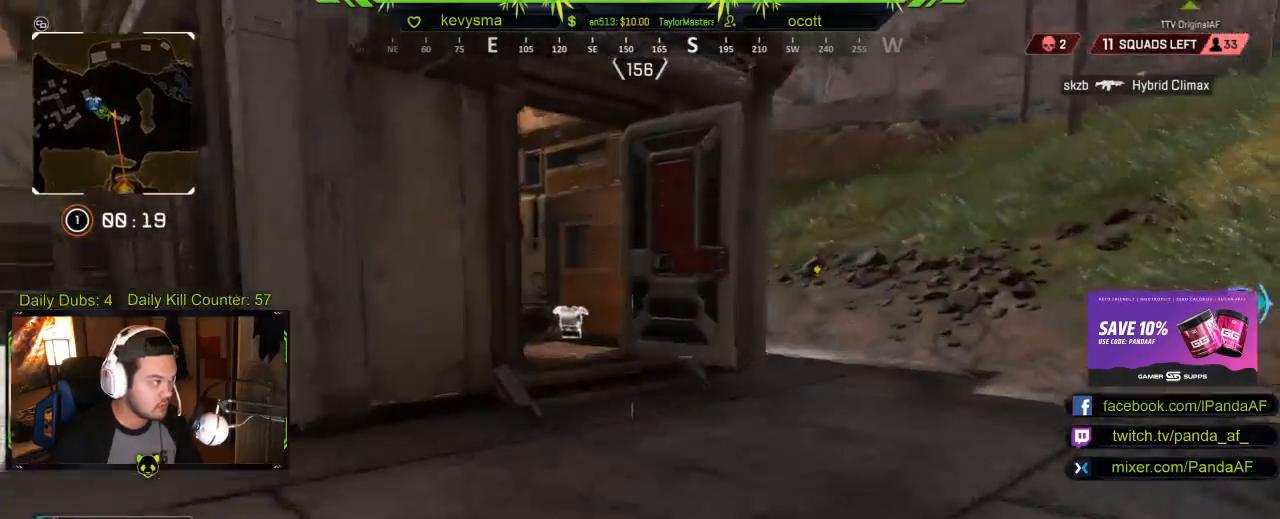
{"buttons": [], "left_stick": "up", "right_stick": "left", "events": [[233, "right_stick", "left"], [317, "right_stick", "center"], [467, "right_stick", "left"]]}
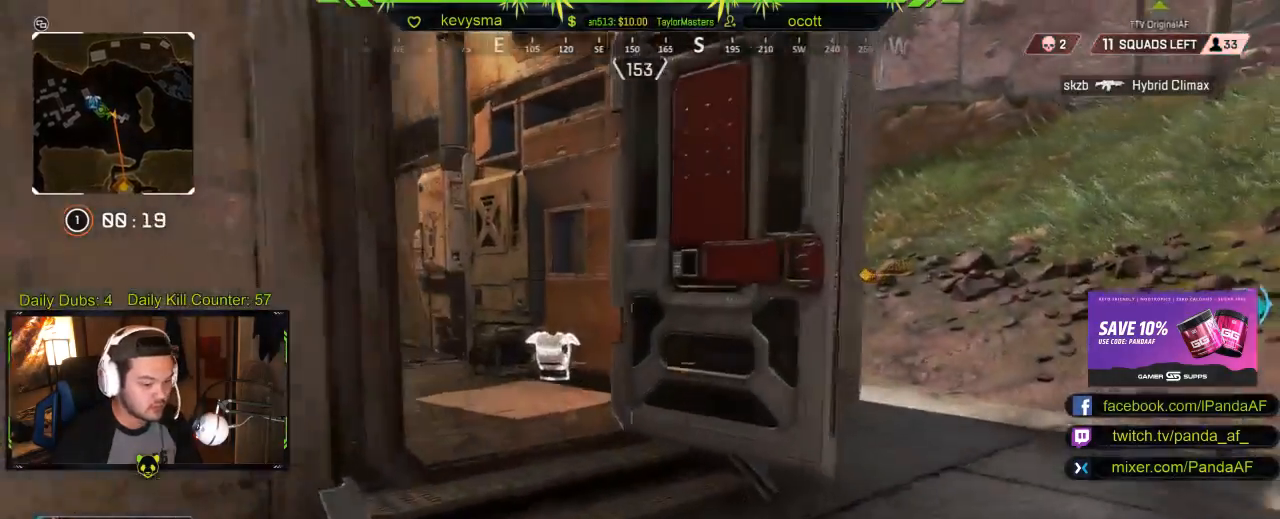
{"buttons": [], "left_stick": "up", "right_stick": "left", "events": [[167, "right_stick", "center"], [483, "right_stick", "left"]]}
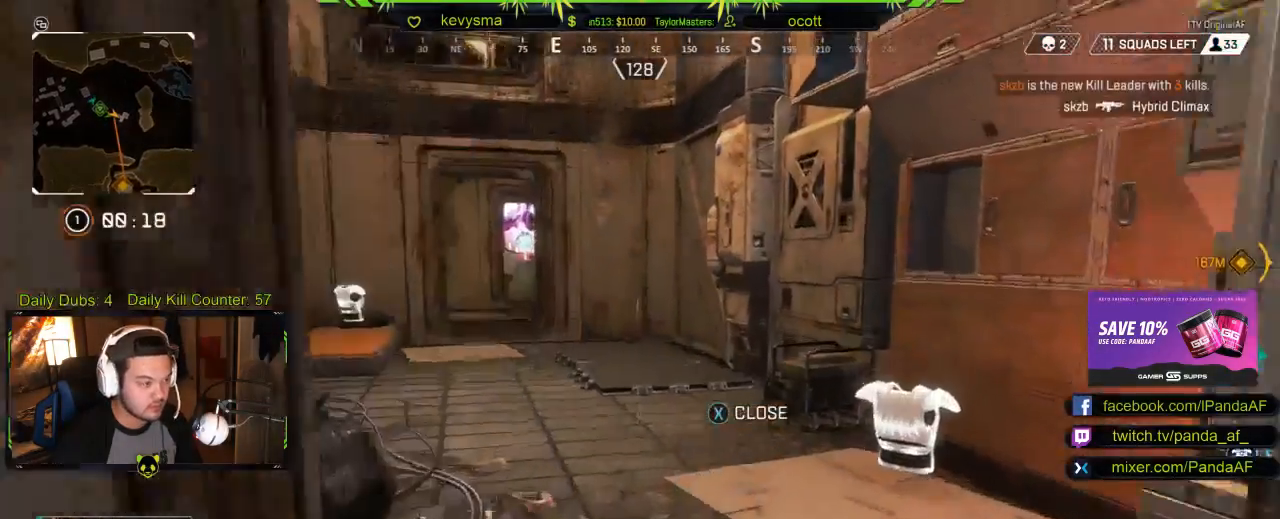
{"buttons": [], "left_stick": "up", "right_stick": "center", "events": [[167, "right_stick", "center"]]}
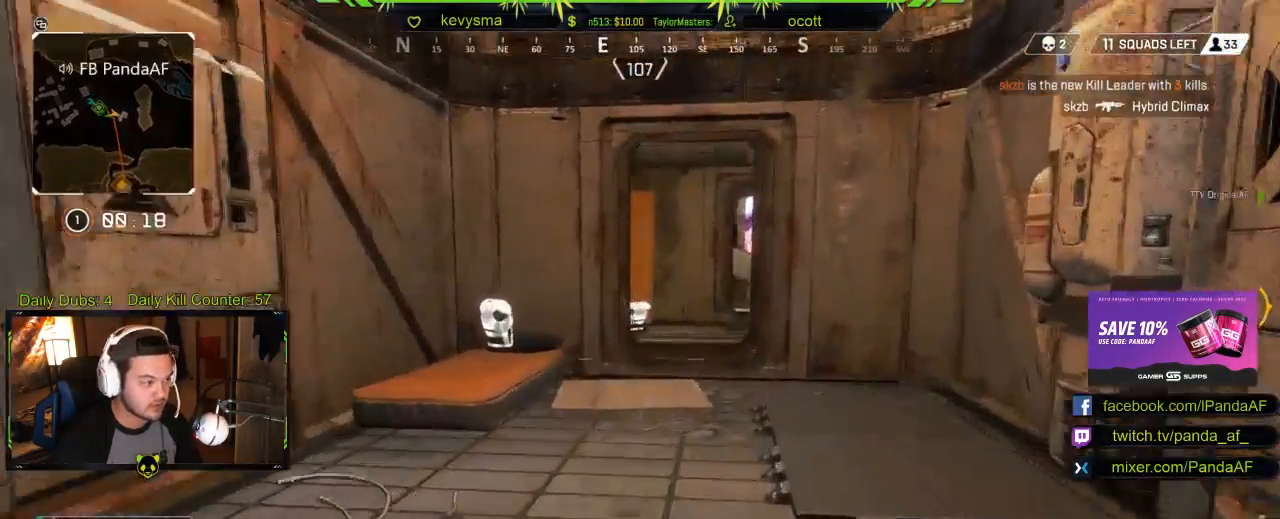
{"buttons": [], "left_stick": "up", "right_stick": "right", "events": [[367, "right_stick", "right"]]}
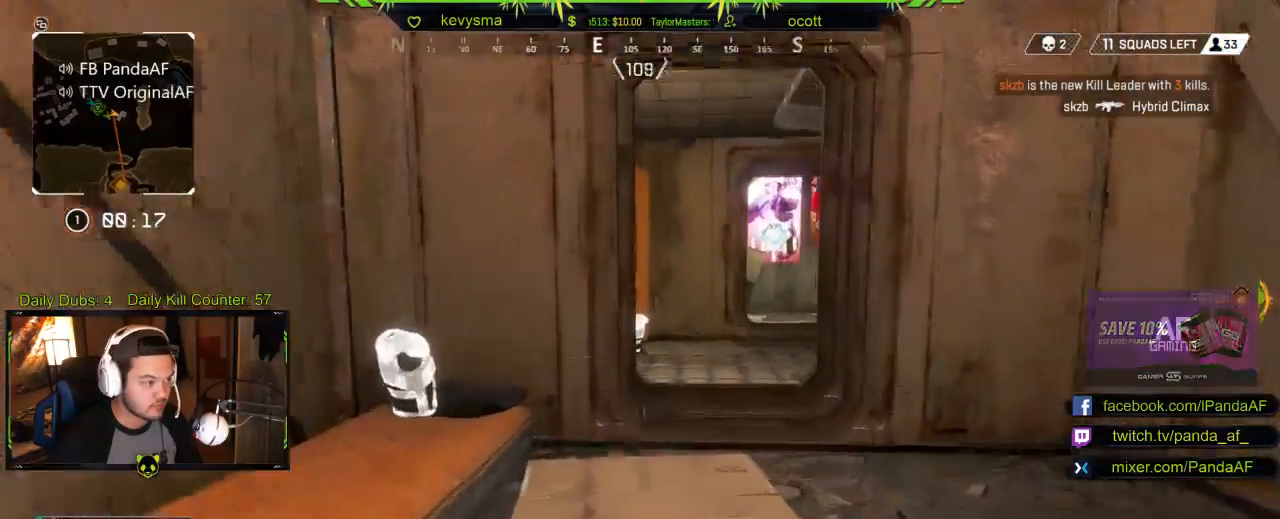
{"buttons": [], "left_stick": "up", "right_stick": "left", "events": [[33, "right_stick", "center"], [367, "right_stick", "left"]]}
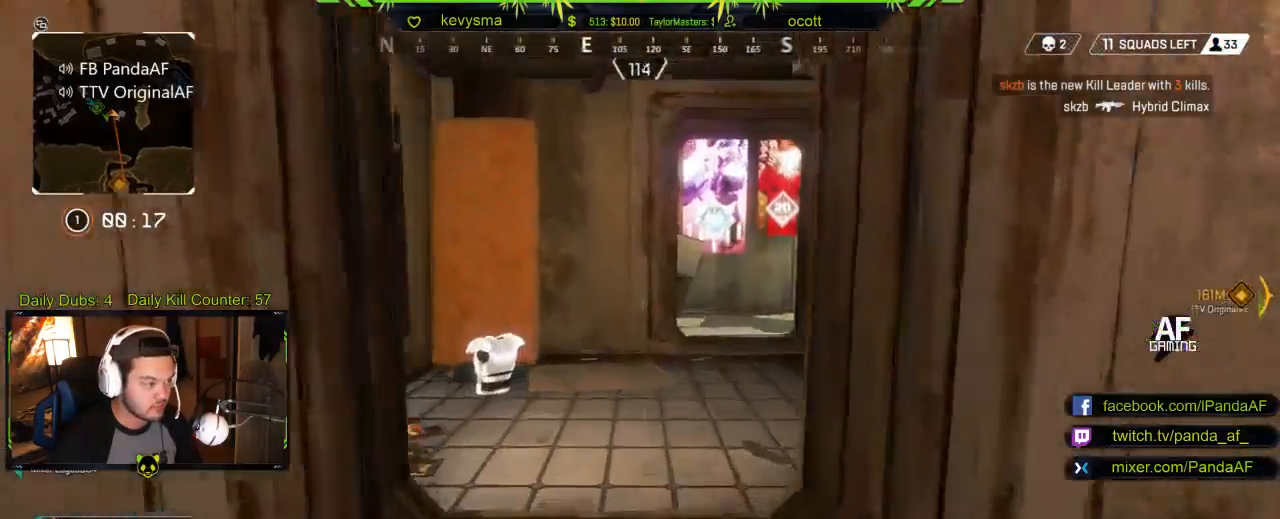
{"buttons": ["R2"], "left_stick": "up", "right_stick": "right", "events": [[150, "right_stick", "center"], [317, "right_stick", "right"], [483, "R2", "down"]]}
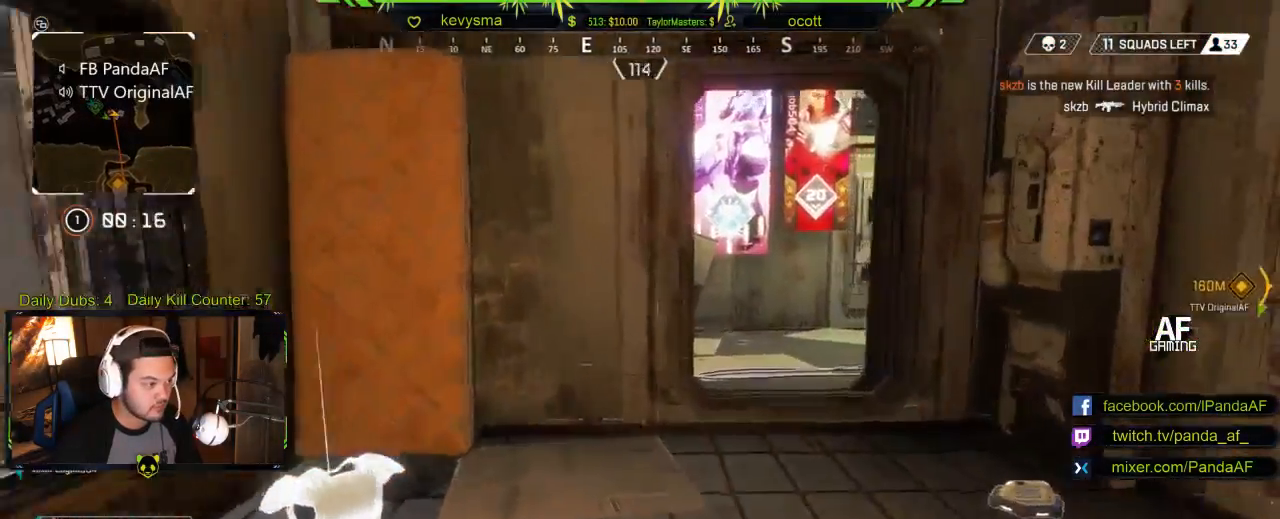
{"buttons": [], "left_stick": "up", "right_stick": "left", "events": [[33, "R2", "up"], [33, "right_stick", "center"], [150, "right_stick", "right"], [283, "L1", "down"], [283, "right_stick", "center"], [383, "right_stick", "left"], [500, "L1", "up"]]}
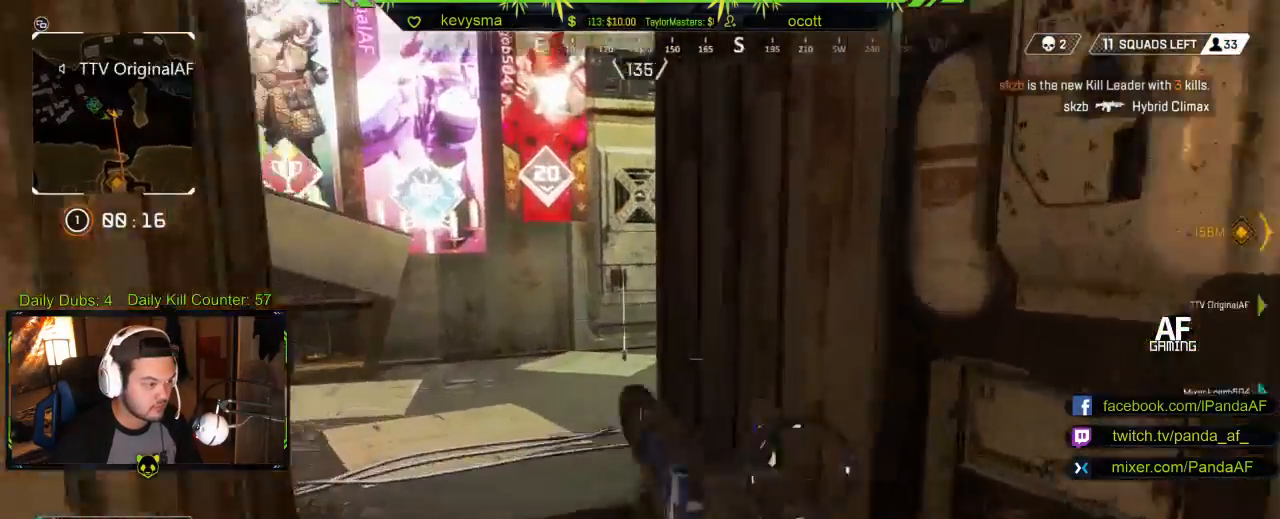
{"buttons": [], "left_stick": "up-right", "right_stick": "left", "events": [[200, "left_stick", "up-right"], [250, "right_stick", "center"], [350, "right_stick", "left"]]}
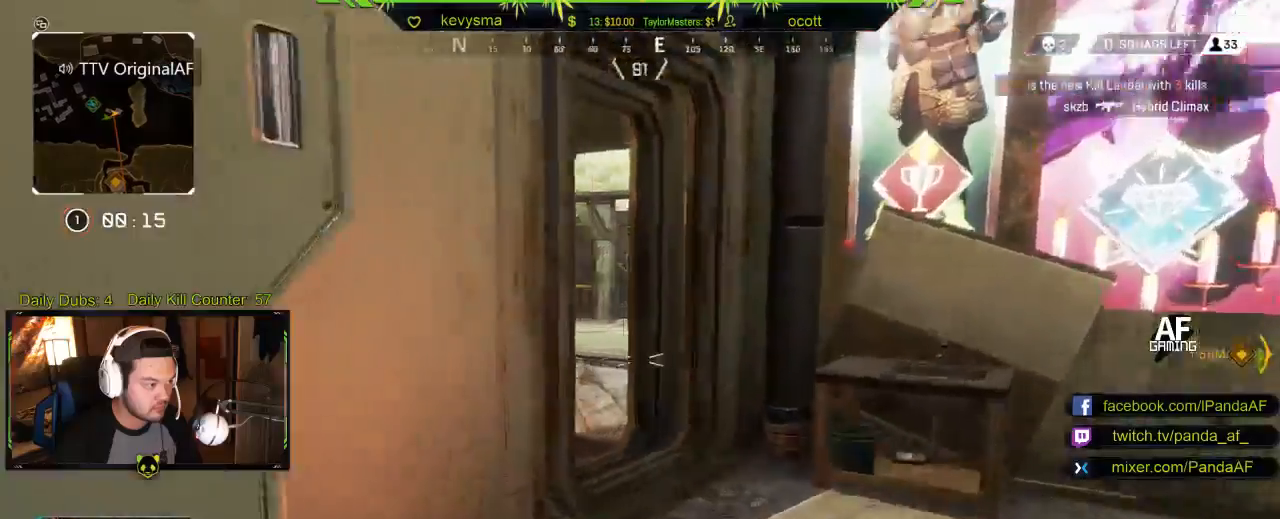
{"buttons": [], "left_stick": "down-left", "right_stick": "right", "events": [[33, "right_stick", "center"], [83, "right_stick", "right"], [267, "left_stick", "up-left"], [467, "left_stick", "down-left"]]}
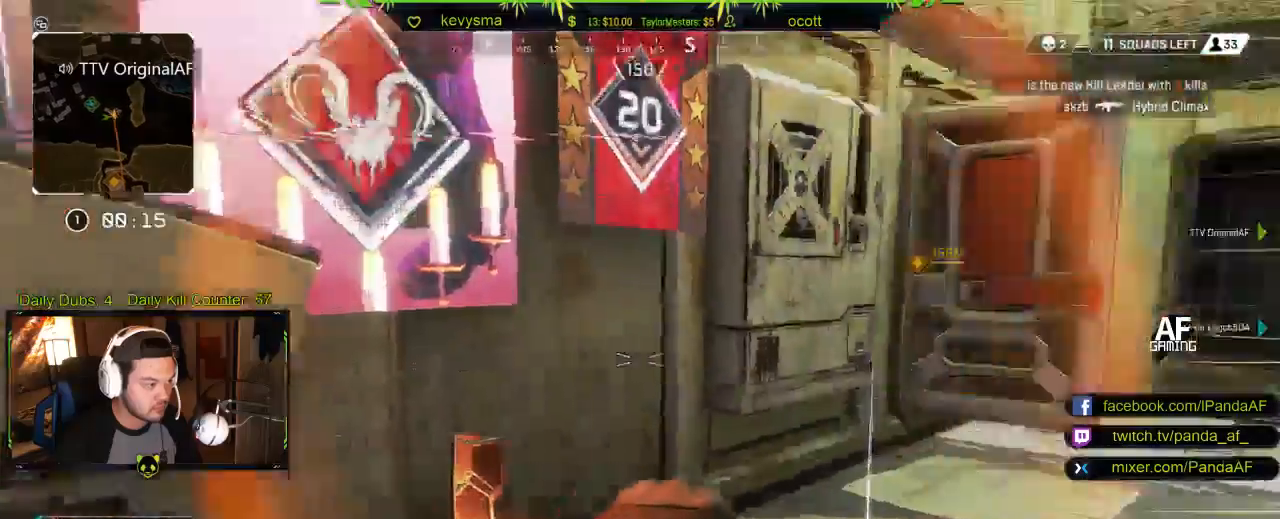
{"buttons": [], "left_stick": "down-left", "right_stick": "left", "events": [[67, "right_stick", "center"], [350, "right_stick", "left"]]}
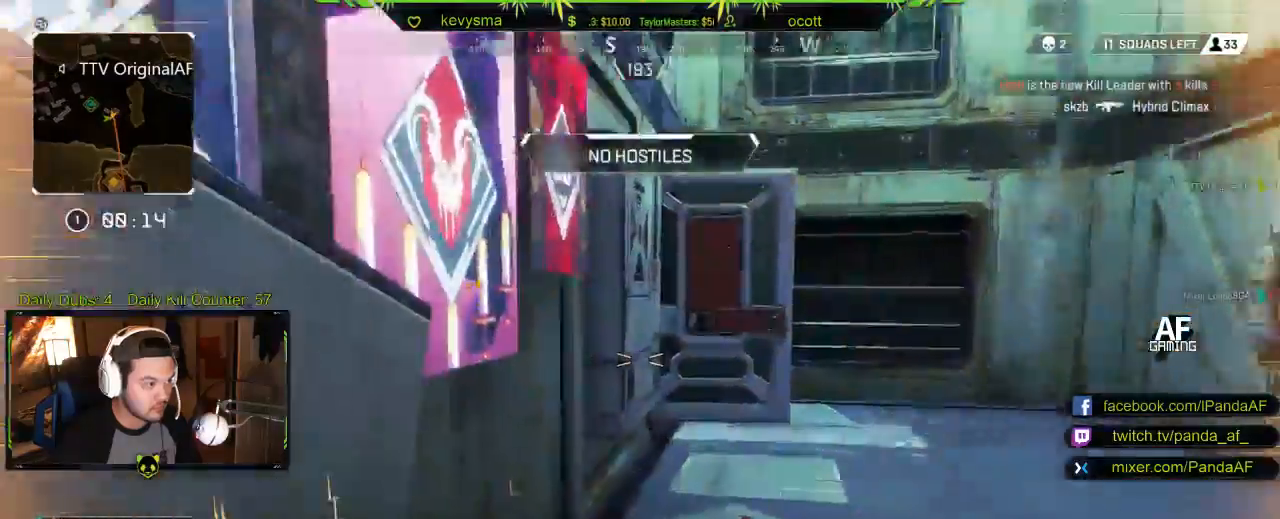
{"buttons": ["L3"], "left_stick": "up-left", "right_stick": "left", "events": [[233, "left_stick", "up-left"], [300, "right_stick", "center"], [333, "L3", "down"], [417, "right_stick", "left"]]}
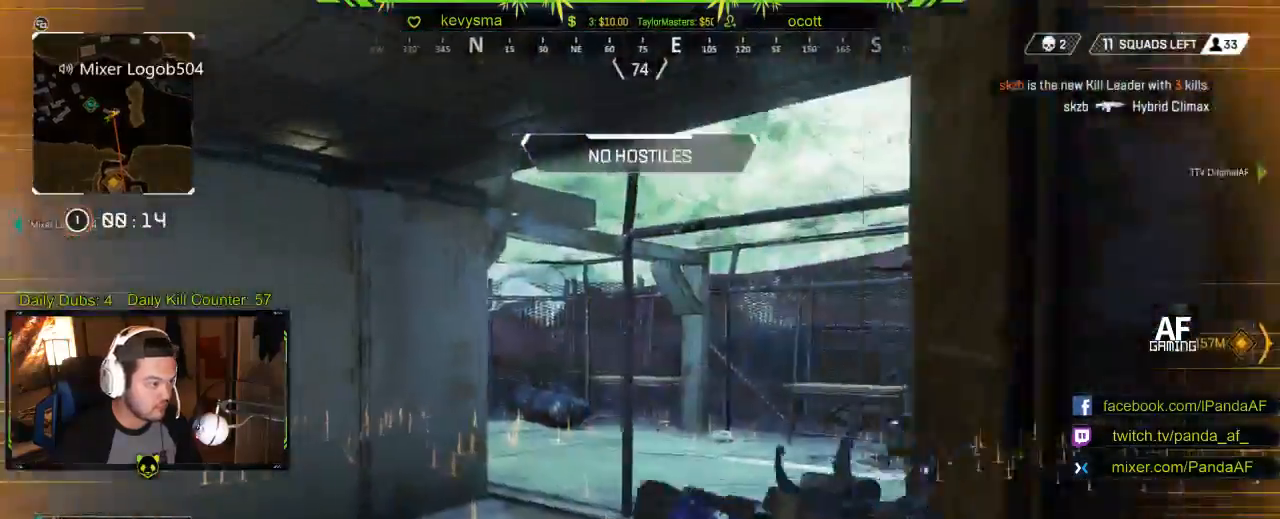
{"buttons": [], "left_stick": "up", "right_stick": "center", "events": [[100, "L3", "up"], [100, "left_stick", "up"], [117, "right_stick", "right"], [433, "right_stick", "center"]]}
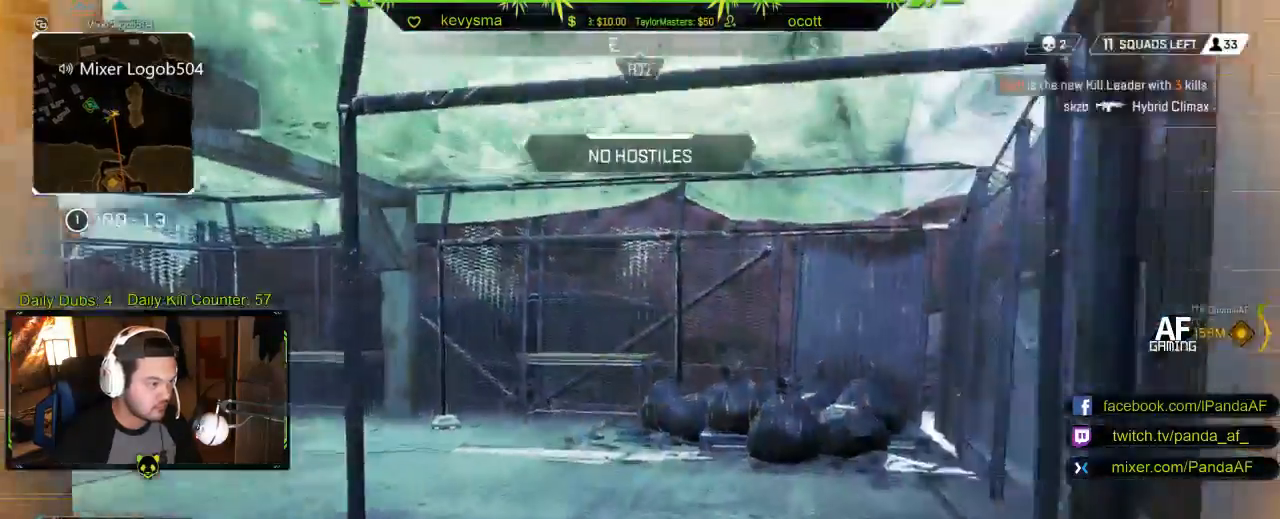
{"buttons": [], "left_stick": "up", "right_stick": "center", "events": [[267, "right_stick", "left"], [467, "right_stick", "center"]]}
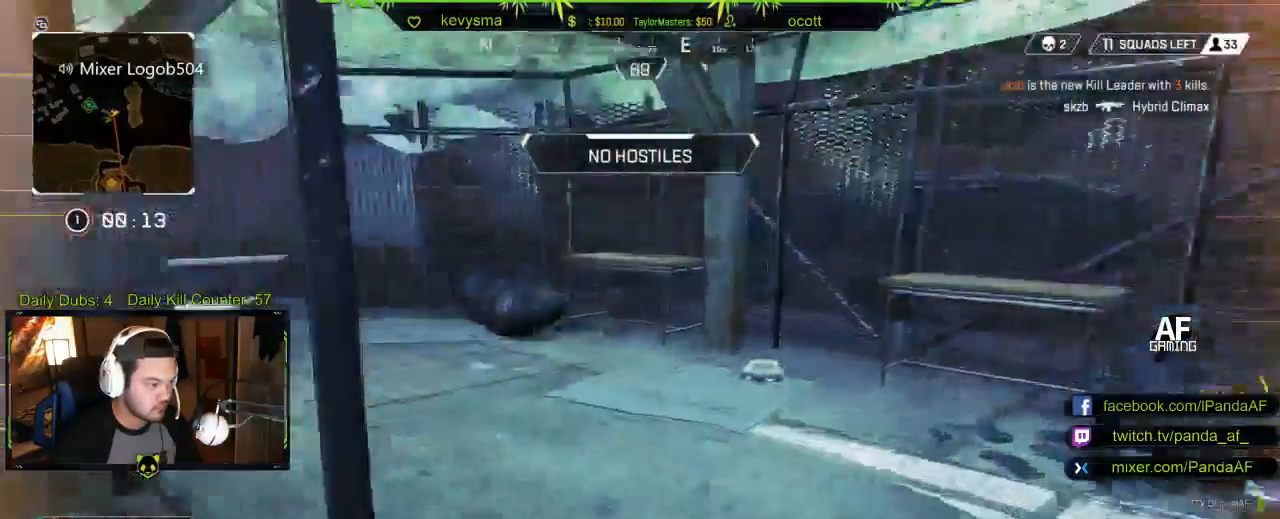
{"buttons": [], "left_stick": "up", "right_stick": "down-left", "events": [[217, "right_stick", "right"], [300, "right_stick", "down-right"], [500, "right_stick", "down-left"]]}
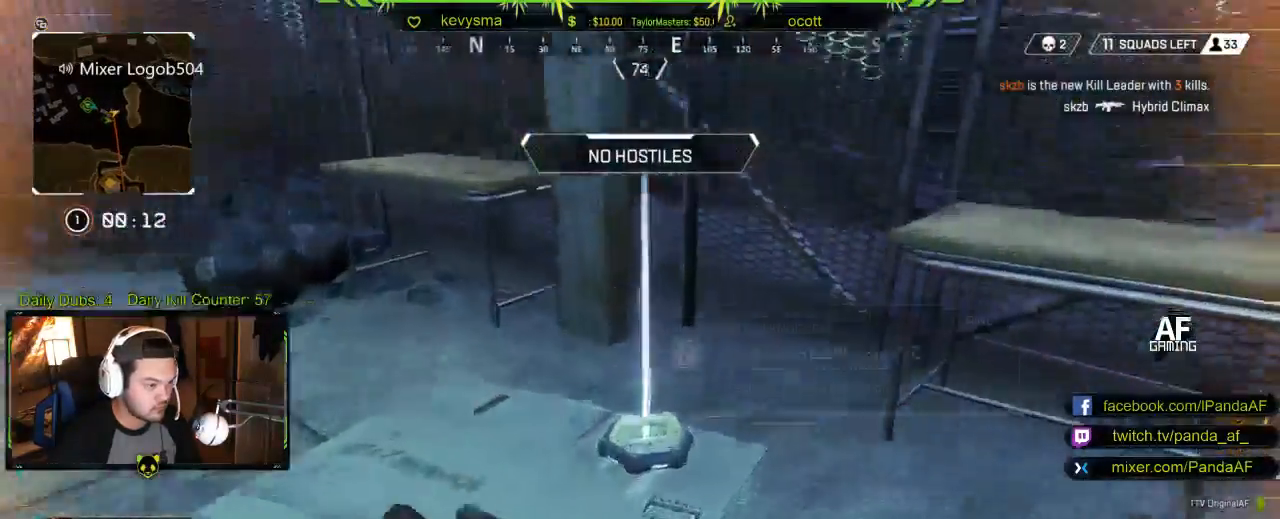
{"buttons": [], "left_stick": "up", "right_stick": "center", "events": [[200, "right_stick", "up-left"], [283, "right_stick", "center"]]}
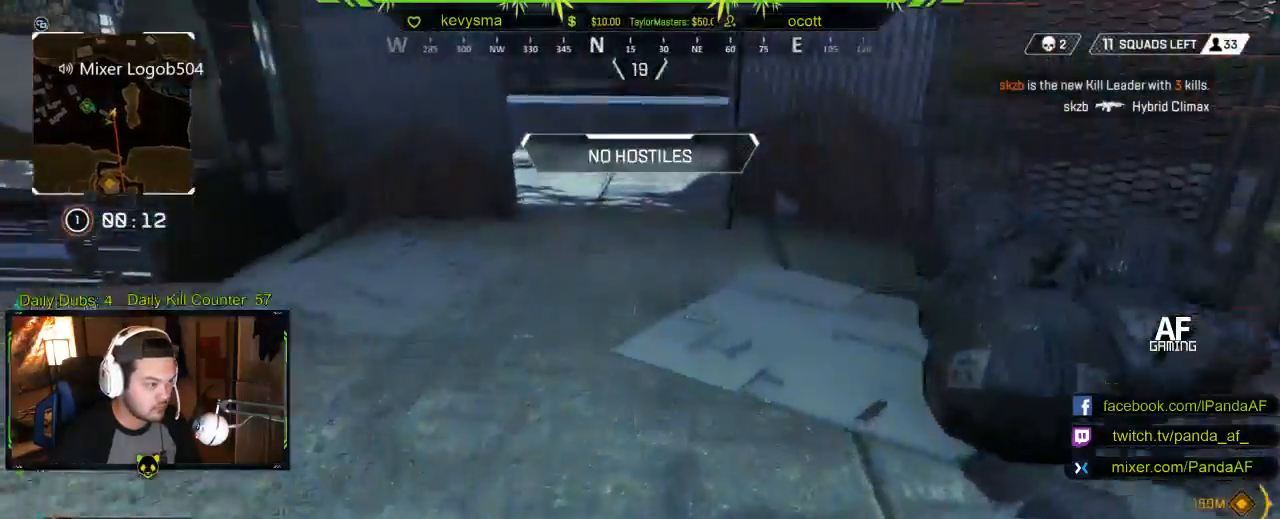
{"buttons": [], "left_stick": "up", "right_stick": "center", "events": [[17, "right_stick", "up"], [150, "right_stick", "center"]]}